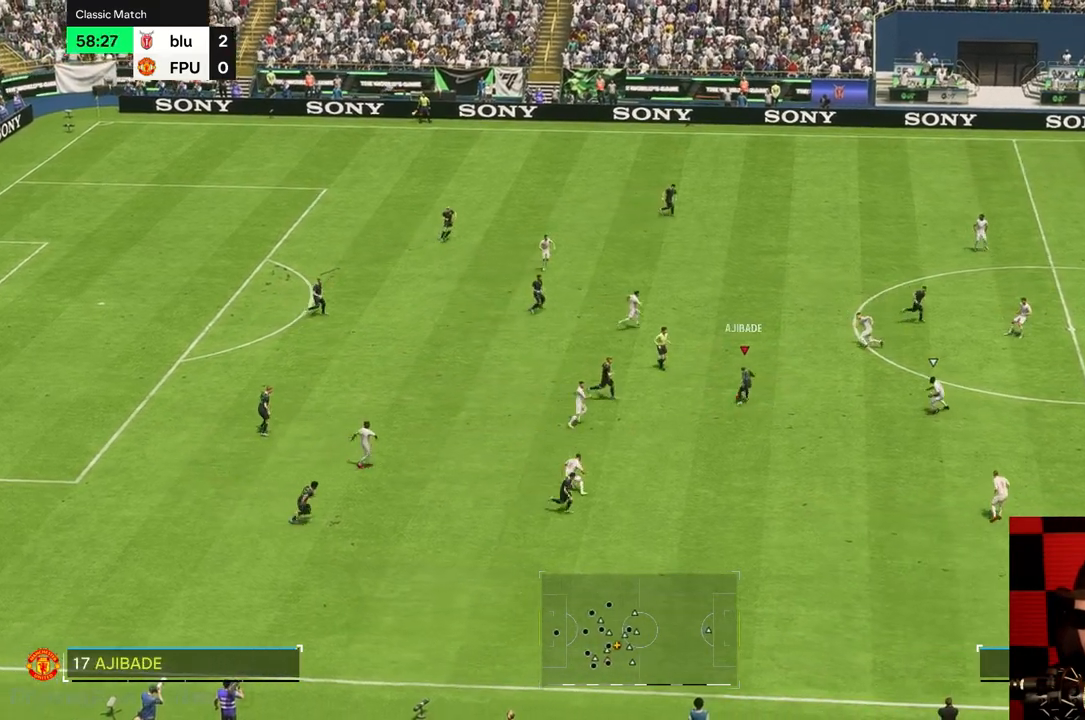
Gameplay with a controller (Xbox layout); each line is a JSON object with the inputs held at the frame after it. "events" lists button and stick changes between this image and that frame as [ms after this image, input, new state], when the widget could be followed in between. Not read: L3 R3.
{"buttons": [], "left_stick": "down-right", "right_stick": "center", "events": [[200, "left_stick", "down-right"]]}
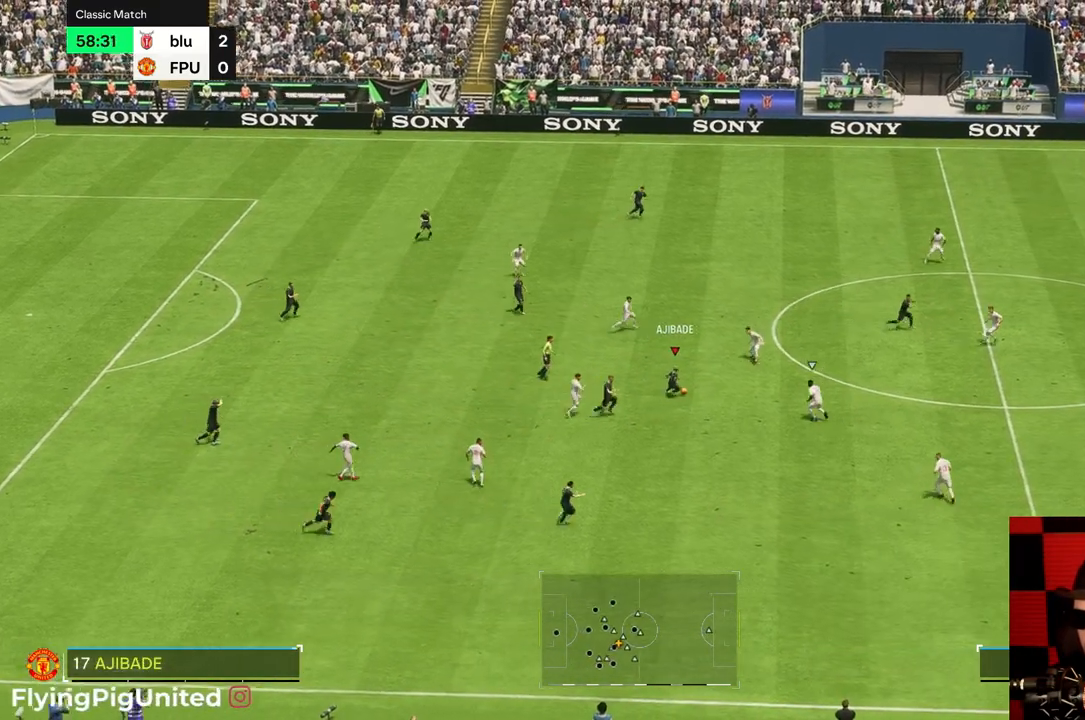
{"buttons": [], "left_stick": "down-right", "right_stick": "center", "events": []}
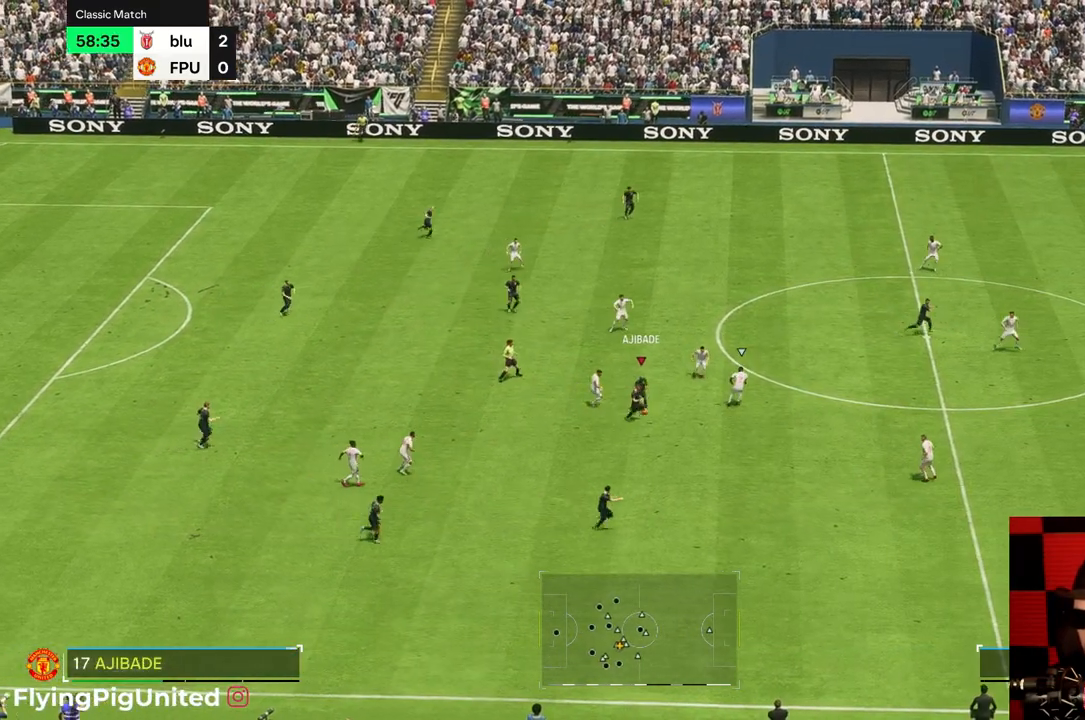
{"buttons": [], "left_stick": "down-right", "right_stick": "center", "events": []}
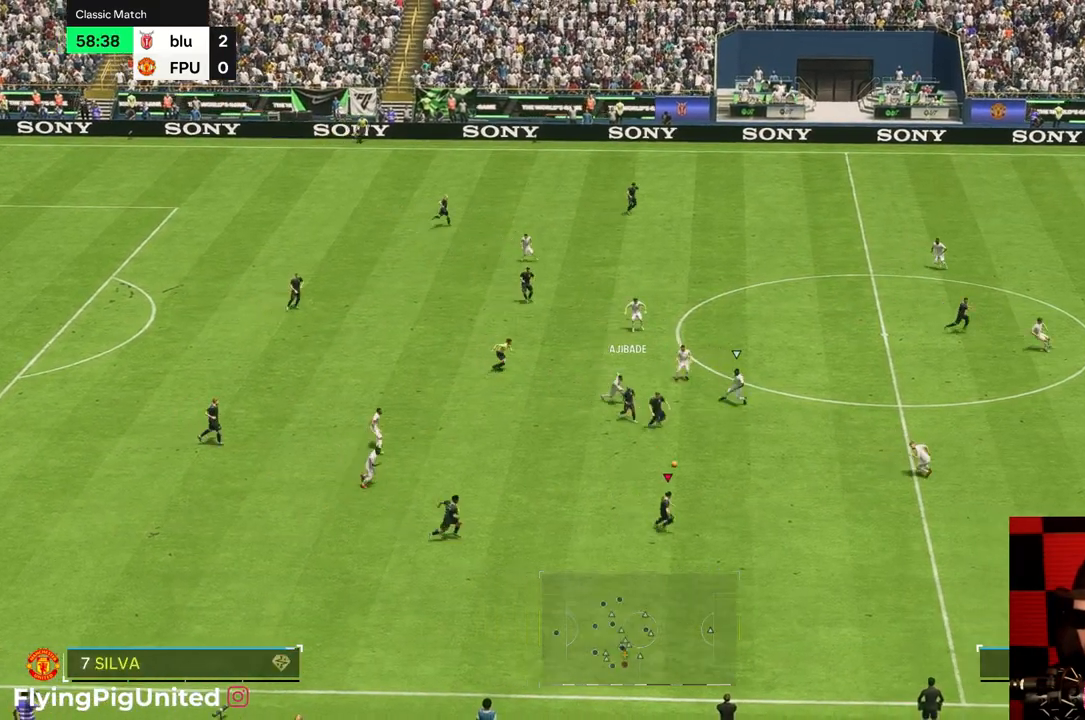
{"buttons": ["R2"], "left_stick": "down-right", "right_stick": "center", "events": [[83, "R2", "down"], [167, "R2", "up"], [283, "R2", "down"], [367, "R2", "up"], [417, "R2", "down"]]}
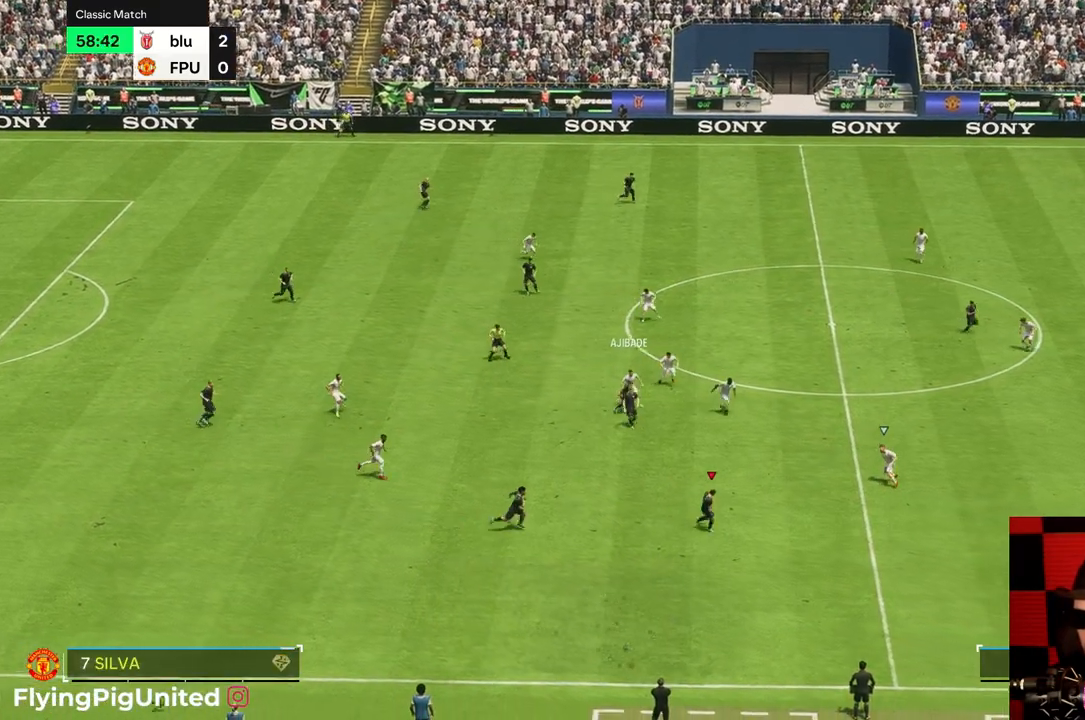
{"buttons": [], "left_stick": "up-left", "right_stick": "center", "events": [[67, "R2", "up"], [83, "left_stick", "up-right"], [217, "left_stick", "up-left"]]}
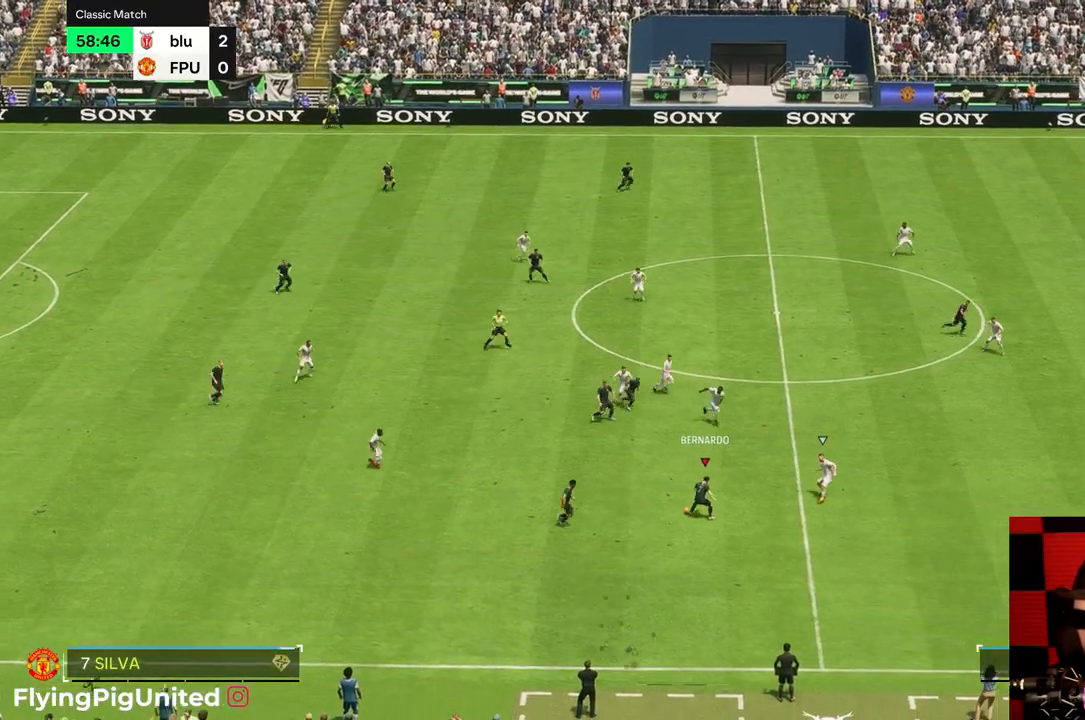
{"buttons": [], "left_stick": "down", "right_stick": "center", "events": [[50, "left_stick", "down"]]}
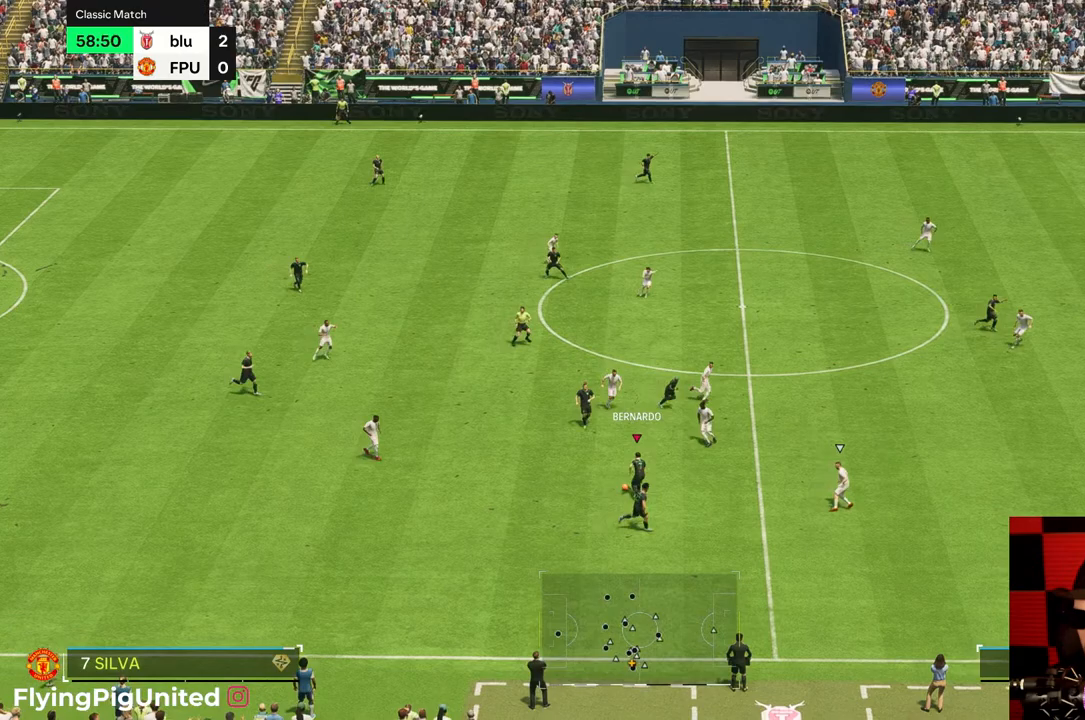
{"buttons": [], "left_stick": "down-right", "right_stick": "center", "events": [[17, "left_stick", "down-right"]]}
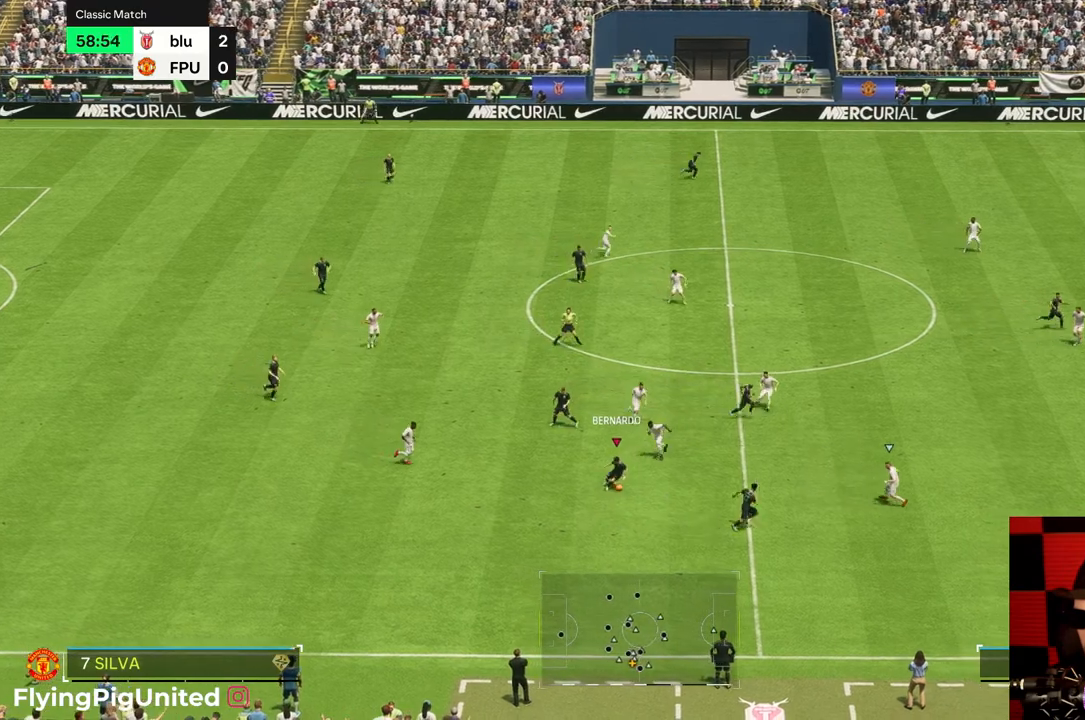
{"buttons": [], "left_stick": "right", "right_stick": "center", "events": [[233, "left_stick", "right"]]}
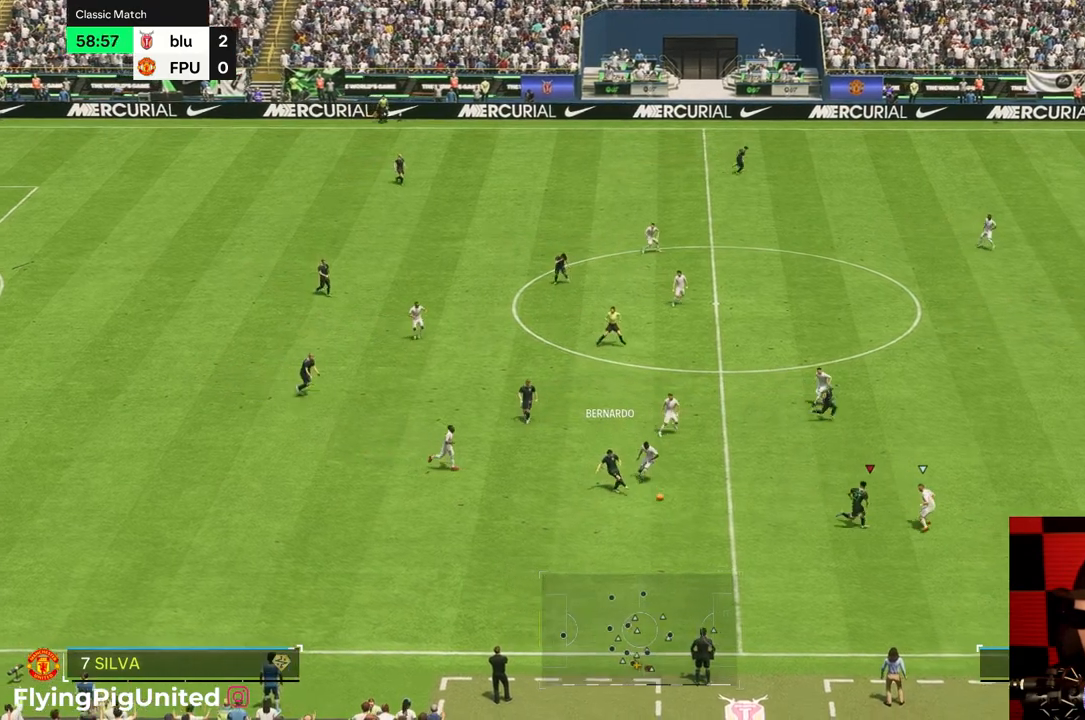
{"buttons": [], "left_stick": "up-right", "right_stick": "center", "events": [[100, "R2", "down"], [133, "left_stick", "up-right"], [167, "R2", "up"]]}
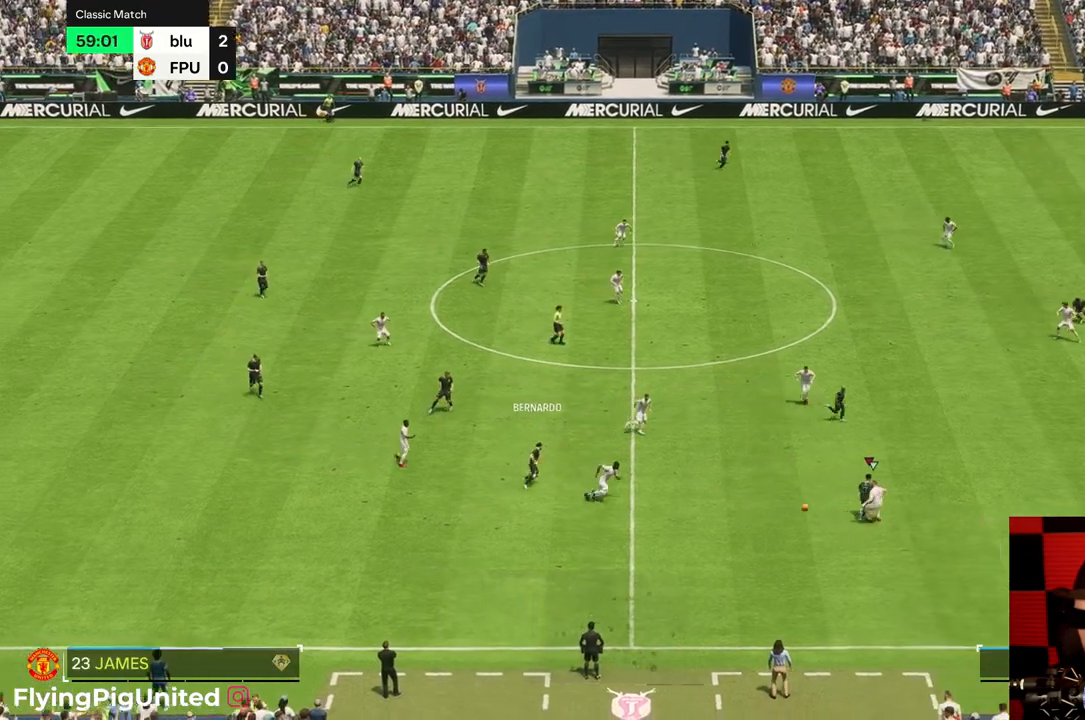
{"buttons": [], "left_stick": "up-right", "right_stick": "center", "events": []}
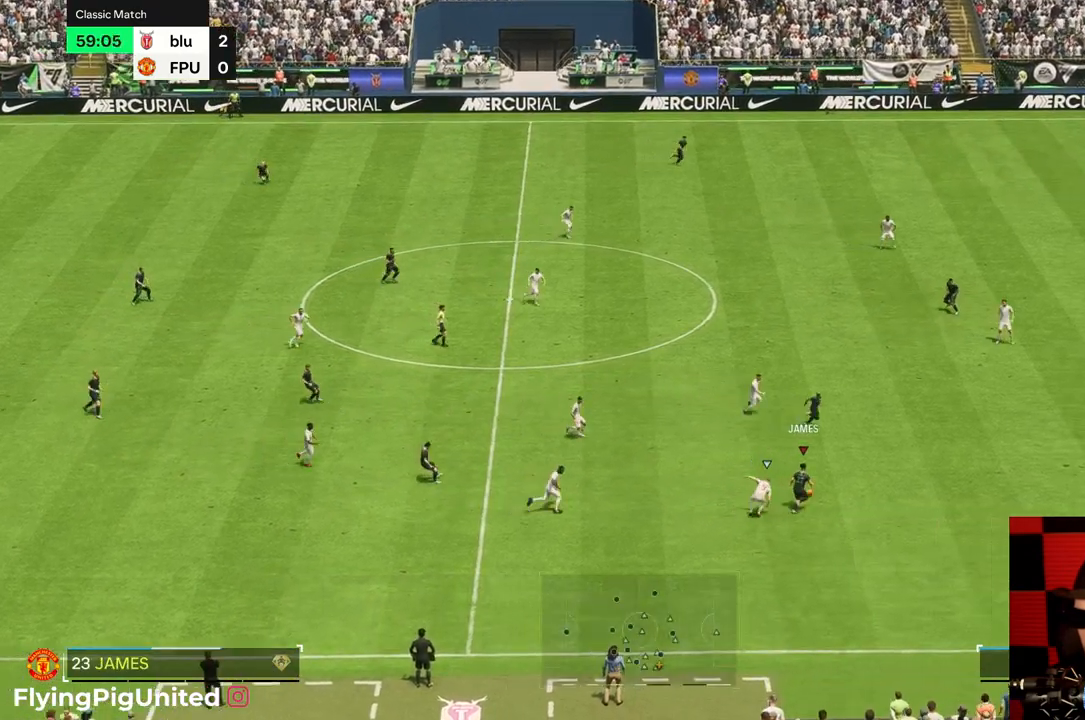
{"buttons": [], "left_stick": "up-right", "right_stick": "center"}
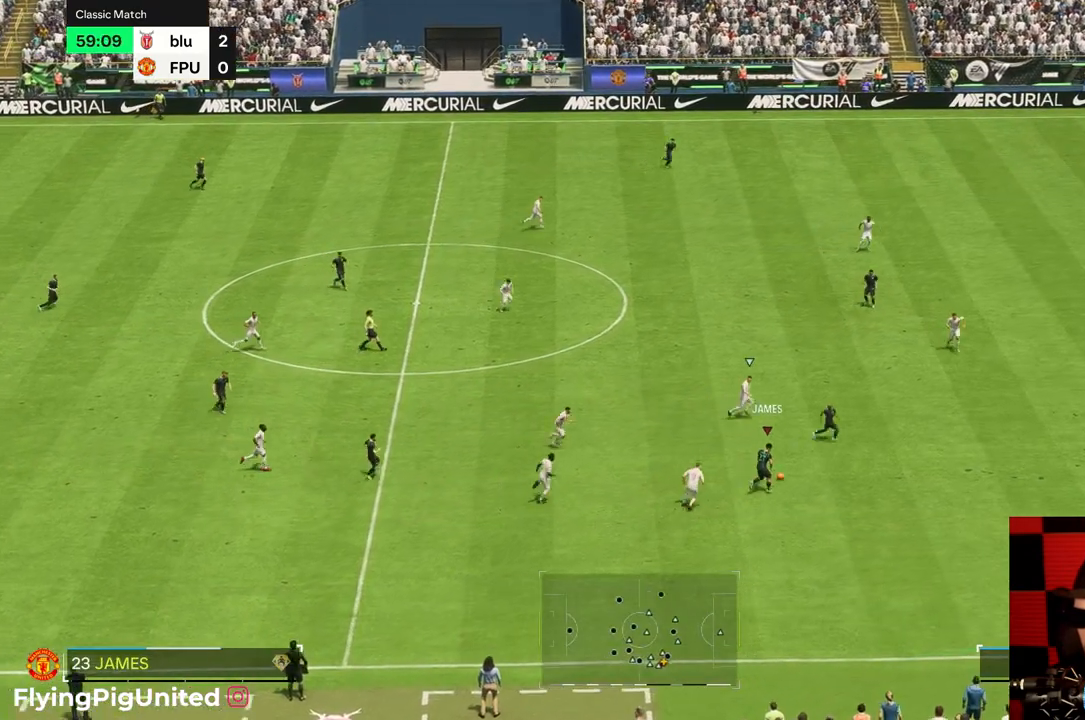
{"buttons": ["R2"], "left_stick": "up-right", "right_stick": "center", "events": [[100, "R2", "down"]]}
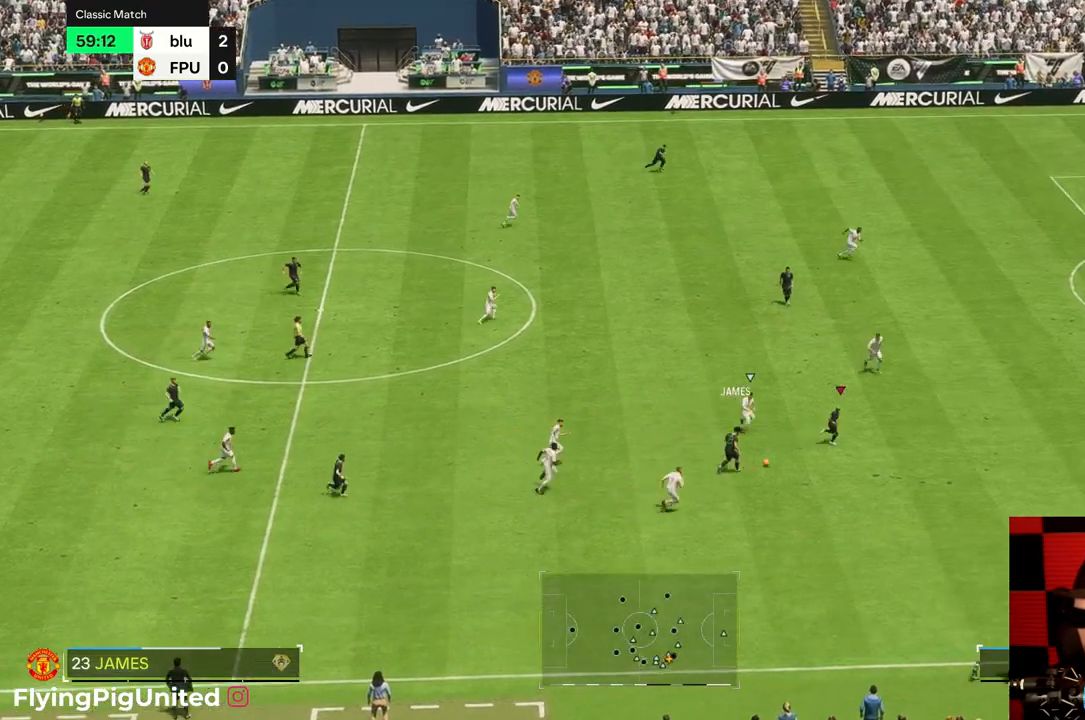
{"buttons": [], "left_stick": "up-right", "right_stick": "center"}
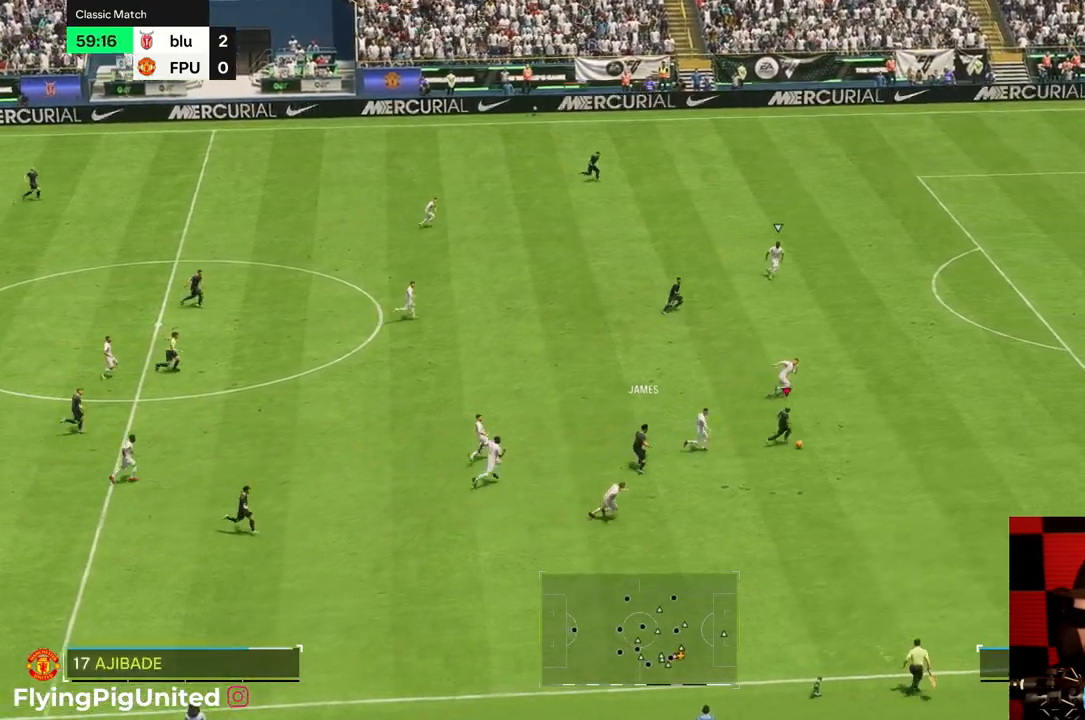
{"buttons": [], "left_stick": "up-right", "right_stick": "center", "events": [[33, "R2", "down"], [183, "R2", "up"], [400, "R2", "down"], [483, "R2", "up"]]}
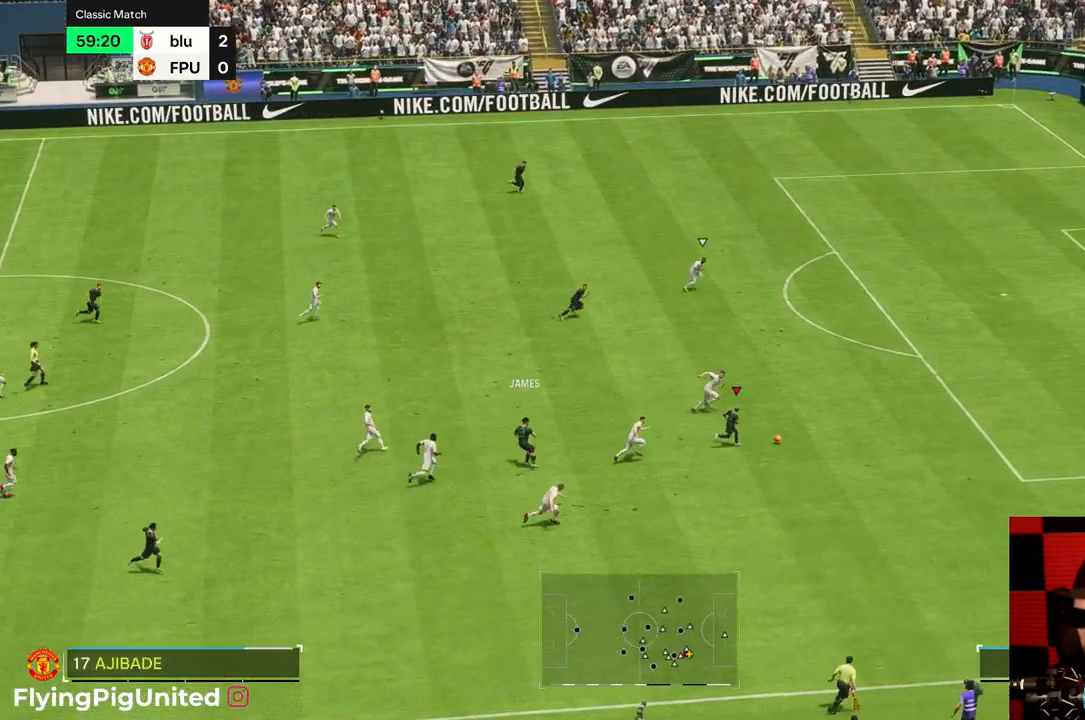
{"buttons": [], "left_stick": "up-right", "right_stick": "center", "events": []}
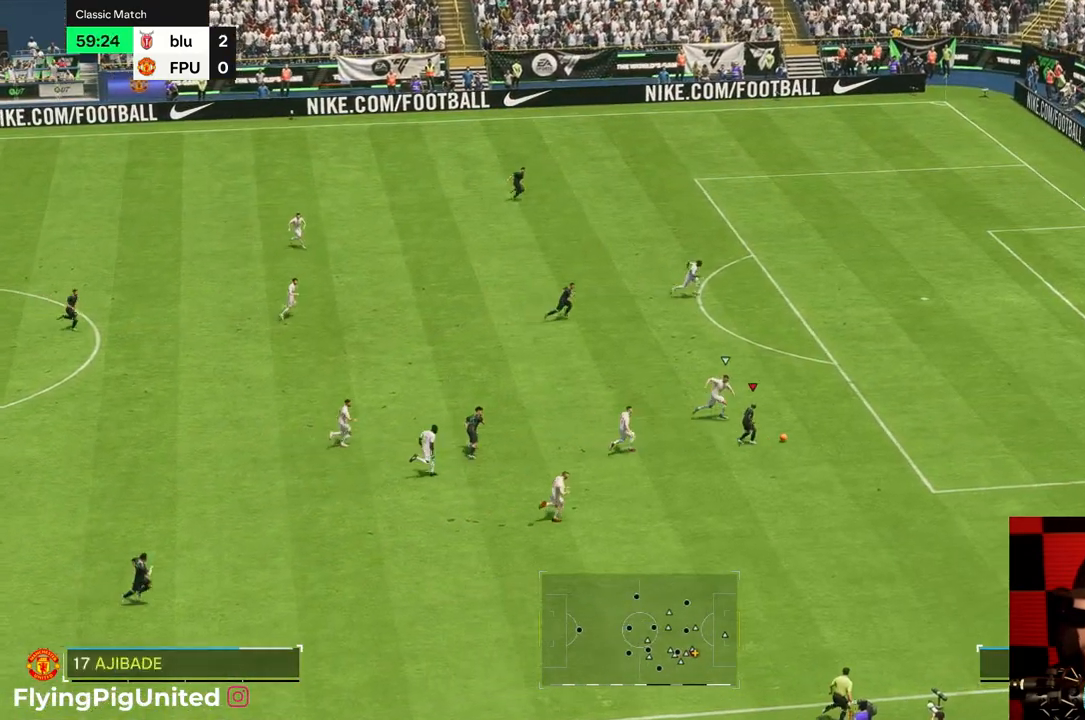
{"buttons": ["R2"], "left_stick": "up-right", "right_stick": "center", "events": [[100, "R2", "down"], [167, "R2", "up"], [217, "R2", "down"], [267, "R2", "up"], [483, "R2", "down"]]}
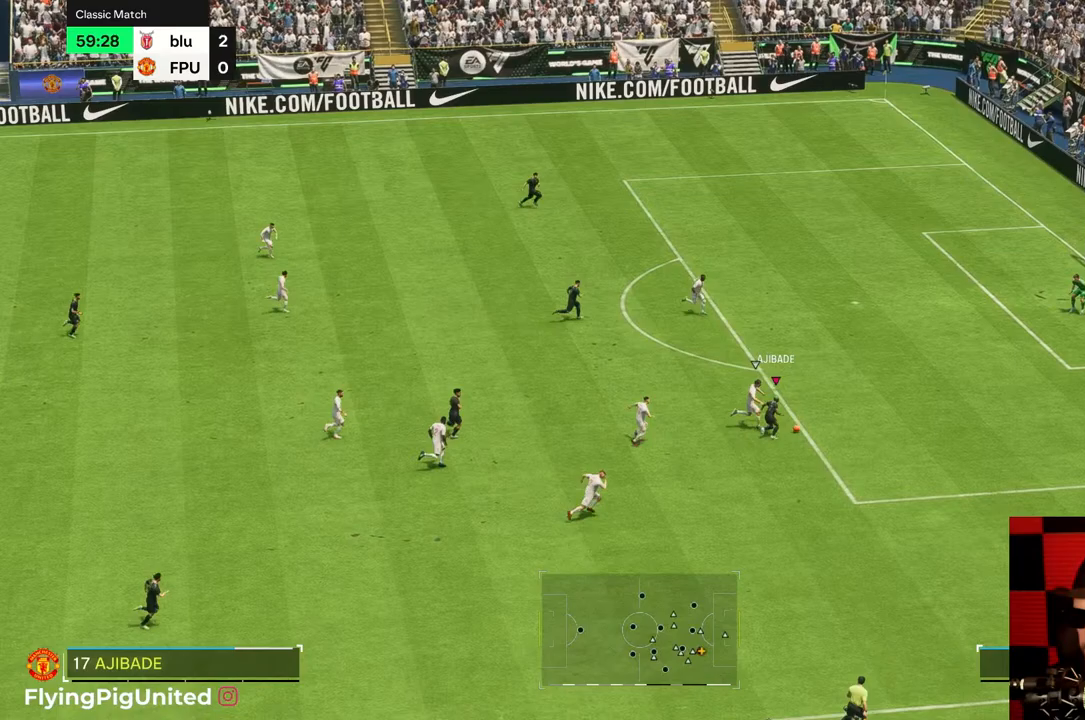
{"buttons": [], "left_stick": "up-right", "right_stick": "center", "events": [[17, "R2", "up"]]}
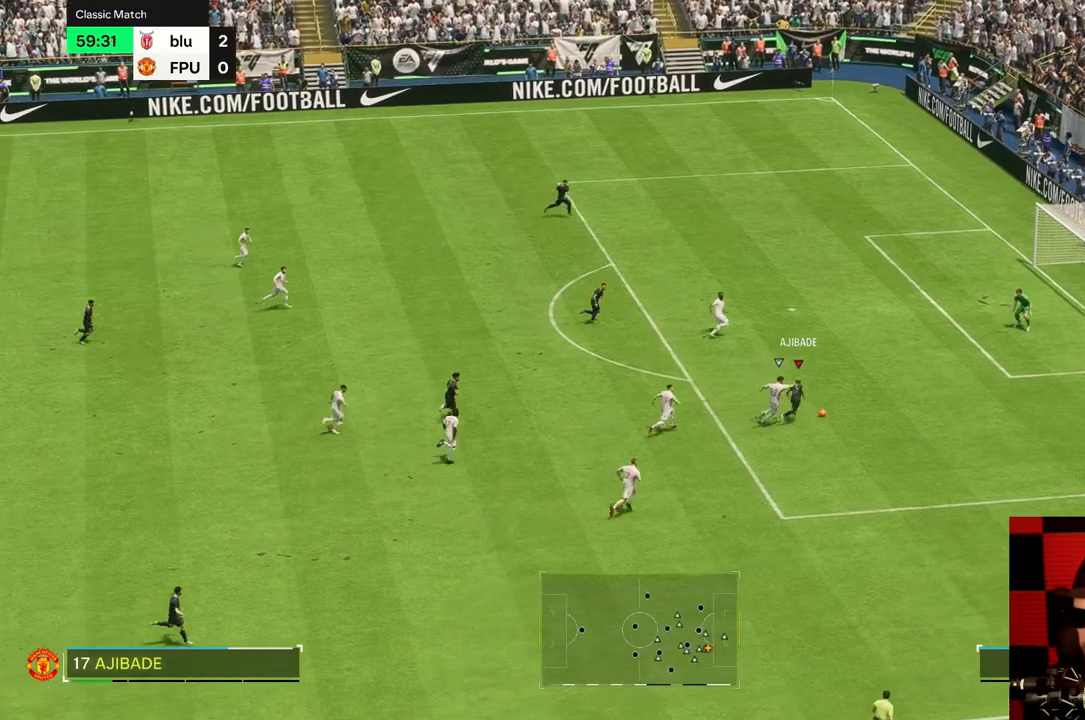
{"buttons": [], "left_stick": "up-right", "right_stick": "center", "events": []}
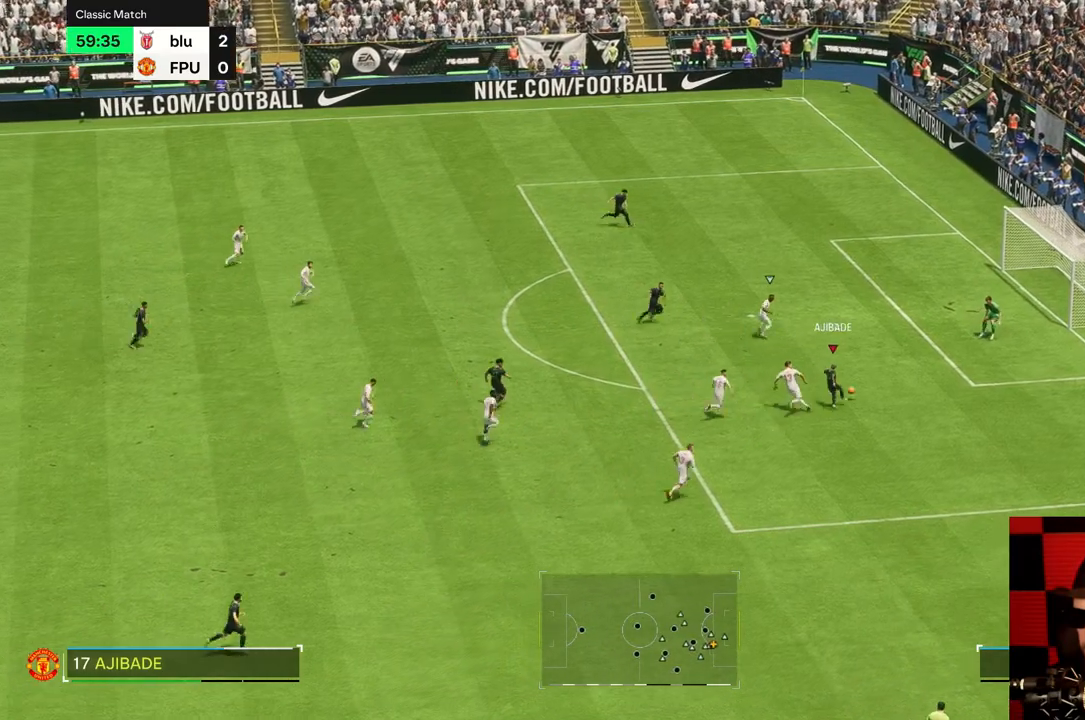
{"buttons": [], "left_stick": "up-right", "right_stick": "center", "events": [[117, "R2", "down"], [167, "R2", "up"]]}
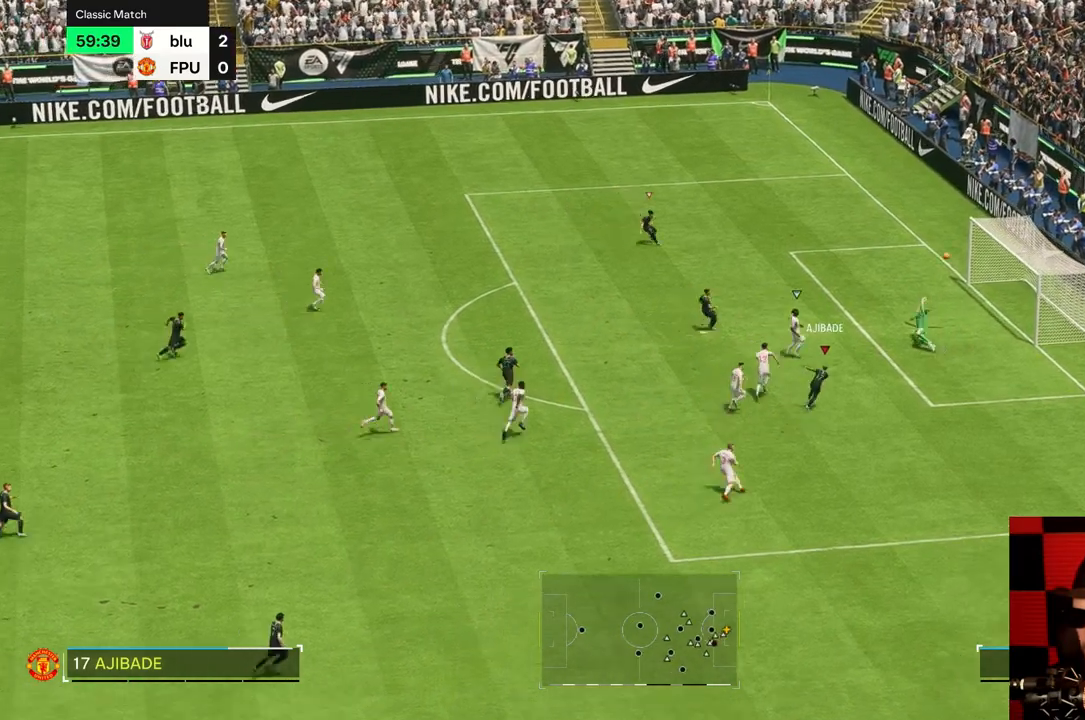
{"buttons": [], "left_stick": "right", "right_stick": "center", "events": [[50, "left_stick", "right"], [250, "R2", "down"], [433, "R2", "up"]]}
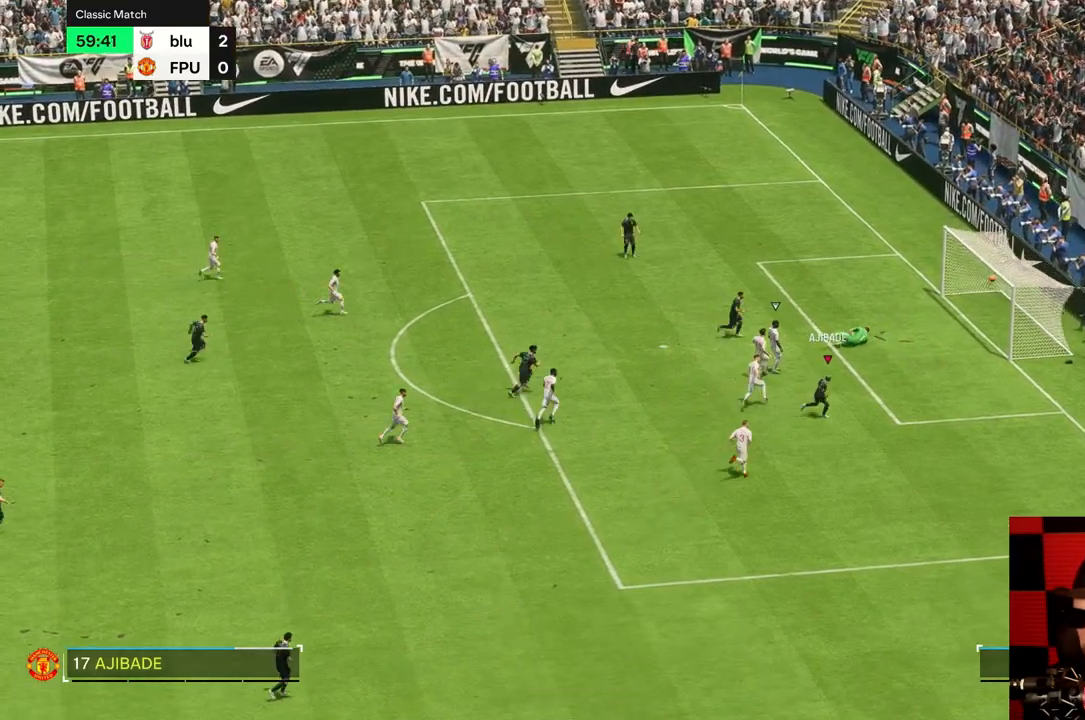
{"buttons": [], "left_stick": "center", "right_stick": "center", "events": [[333, "left_stick", "center"]]}